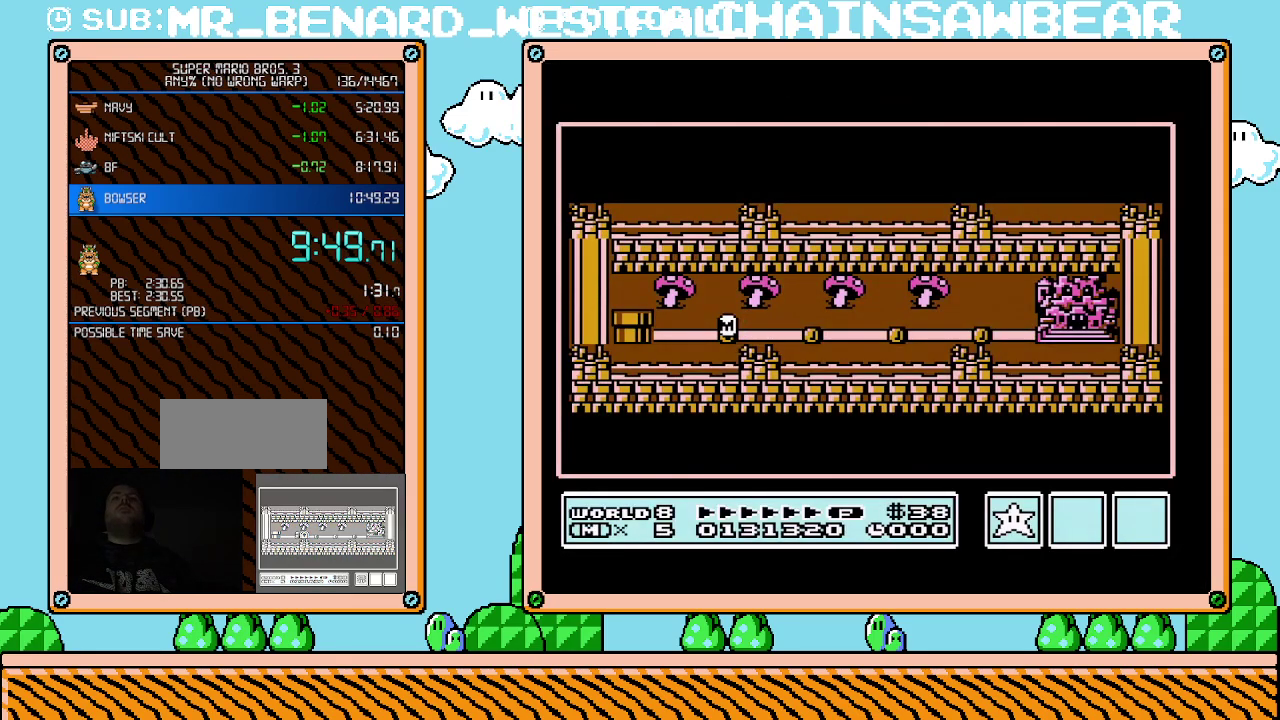
Gameplay with a controller (Nintendo layout); each line is a JSON object with the inputs held at the frame after it. "events" lists button and stick changes between this image and that frame as [ms after this image, input, new state], when the widget could be followed in between. Not read: L3 R3.
{"buttons": ["DPAD_RIGHT"], "events": [[350, "DPAD_RIGHT", "down"]]}
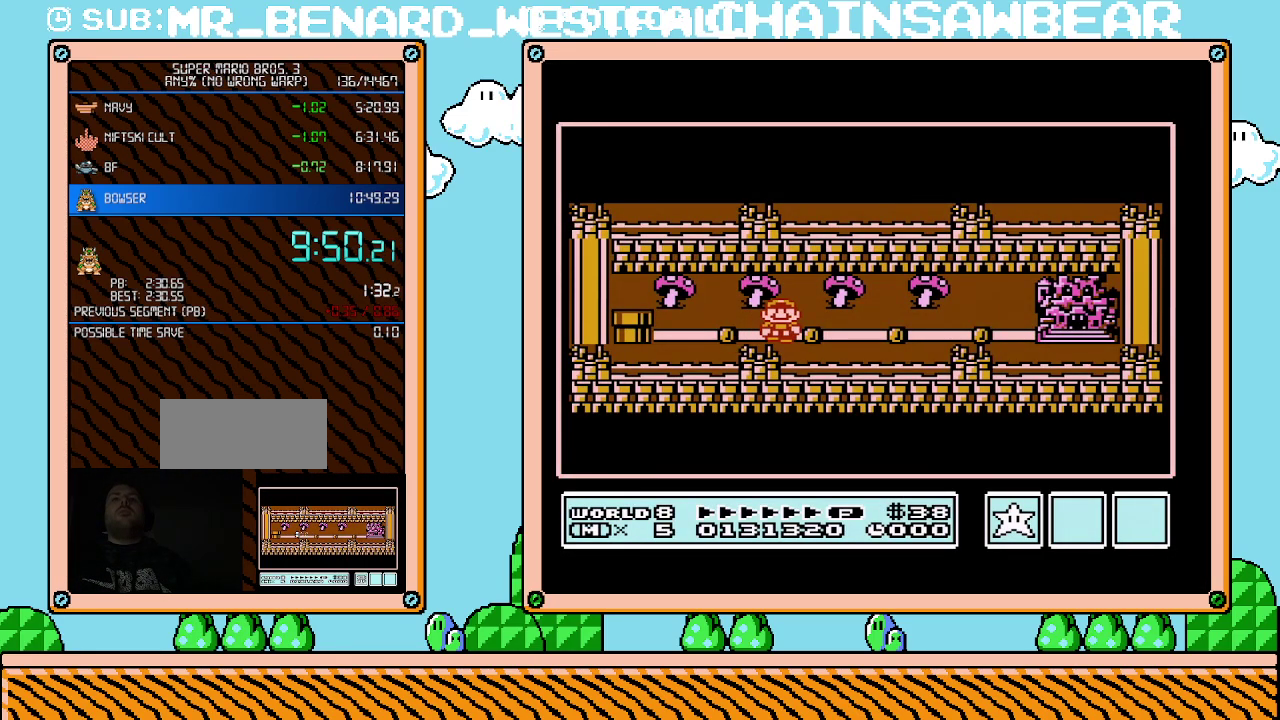
{"buttons": ["DPAD_RIGHT"], "events": [[50, "DPAD_RIGHT", "up"], [200, "DPAD_RIGHT", "down"], [383, "DPAD_RIGHT", "up"], [483, "DPAD_RIGHT", "down"]]}
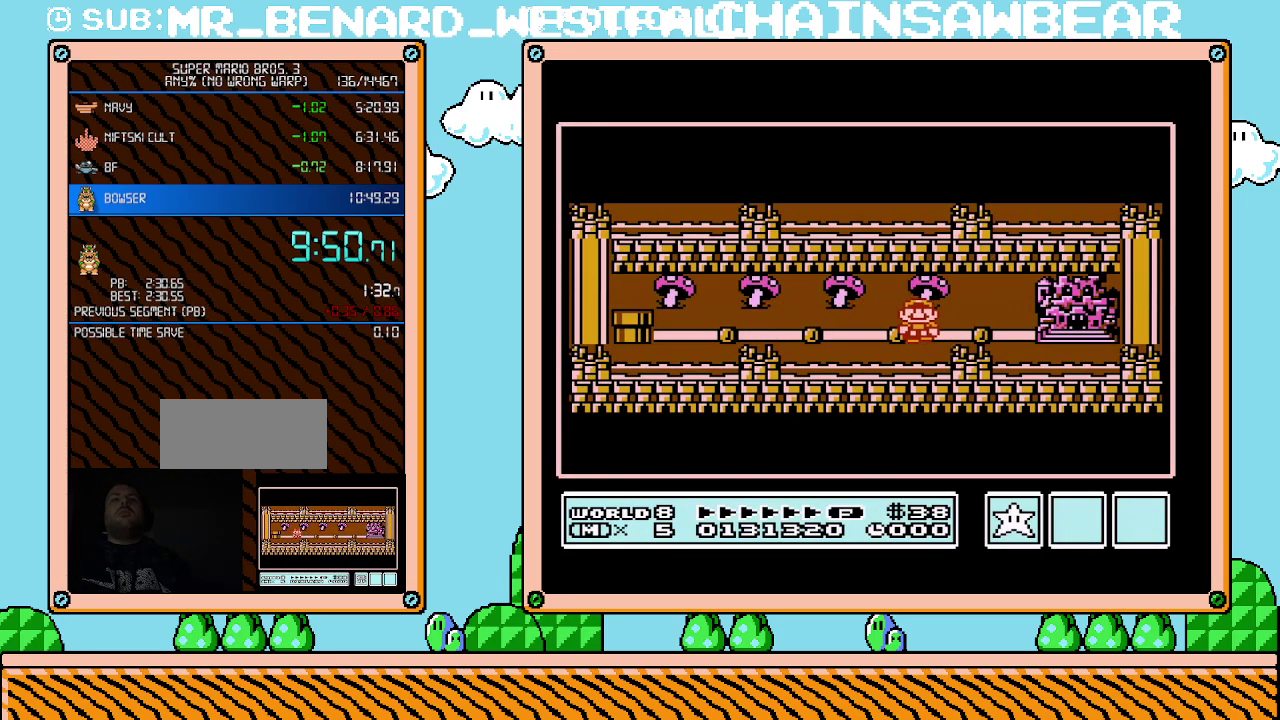
{"buttons": [], "events": [[167, "DPAD_RIGHT", "up"], [267, "DPAD_RIGHT", "down"], [450, "DPAD_RIGHT", "up"]]}
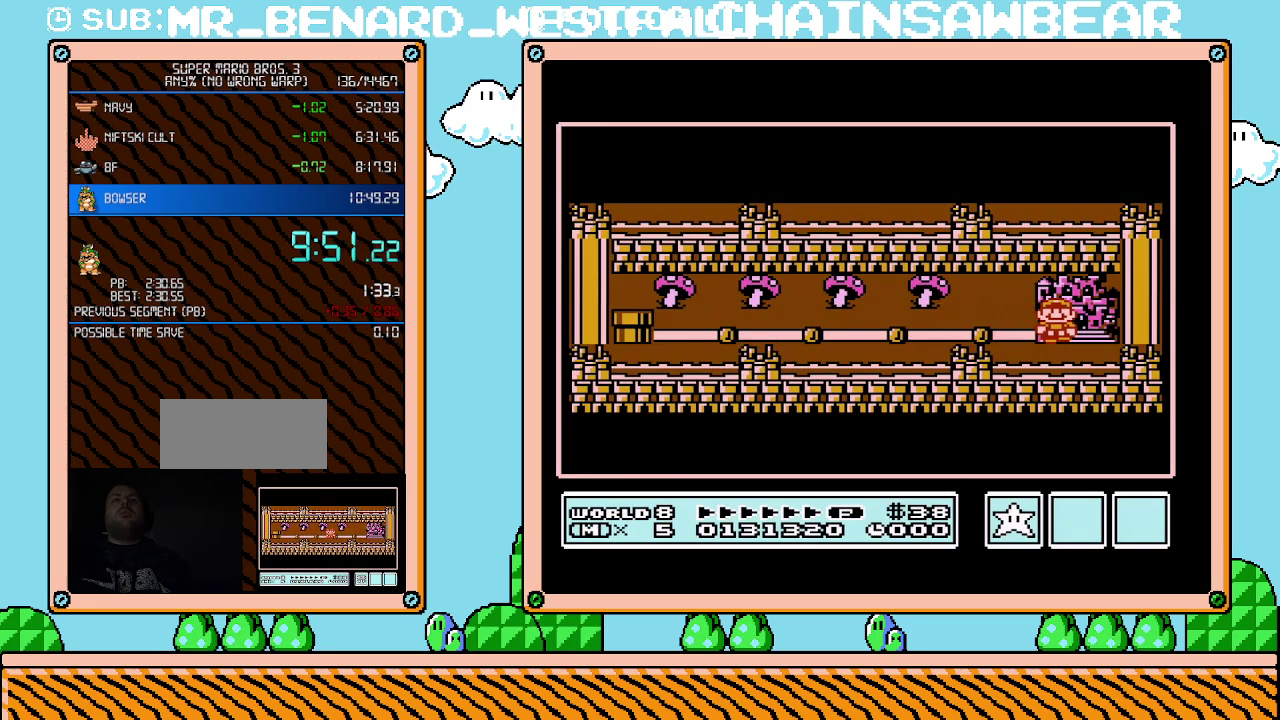
{"buttons": [], "events": []}
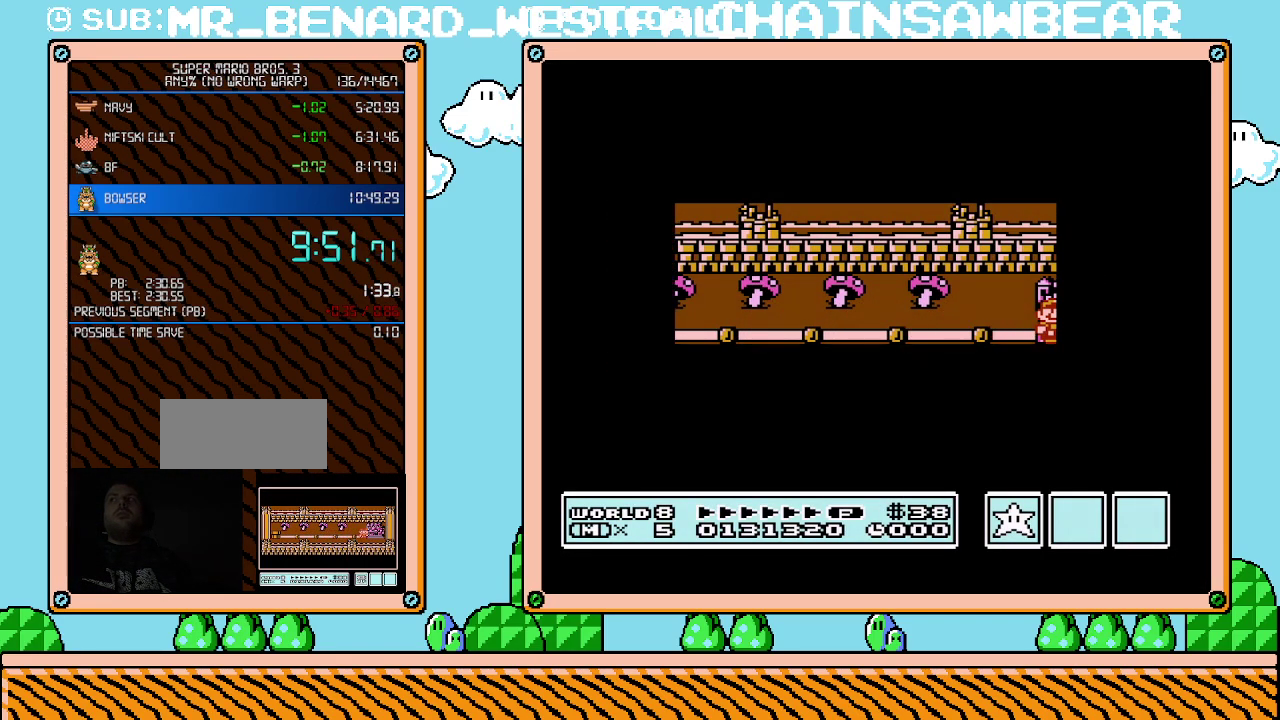
{"buttons": [], "events": []}
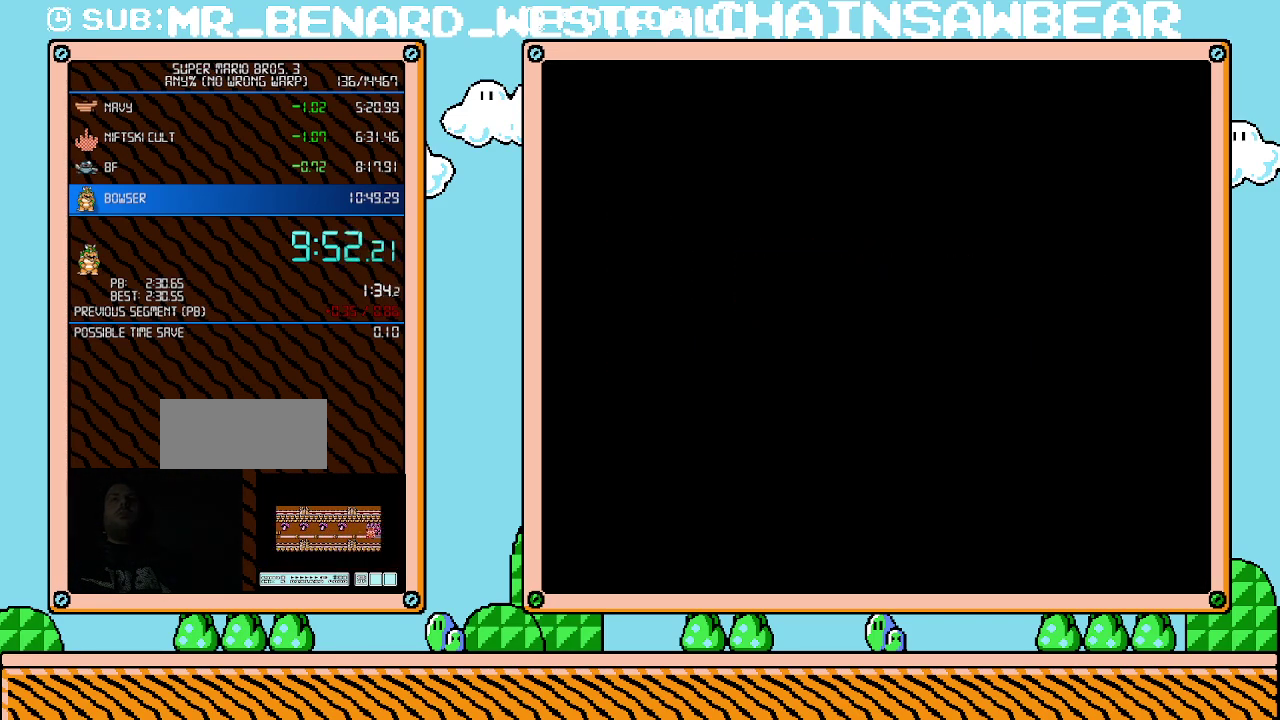
{"buttons": ["B", "DPAD_RIGHT"], "events": [[383, "B", "down"], [383, "DPAD_RIGHT", "down"]]}
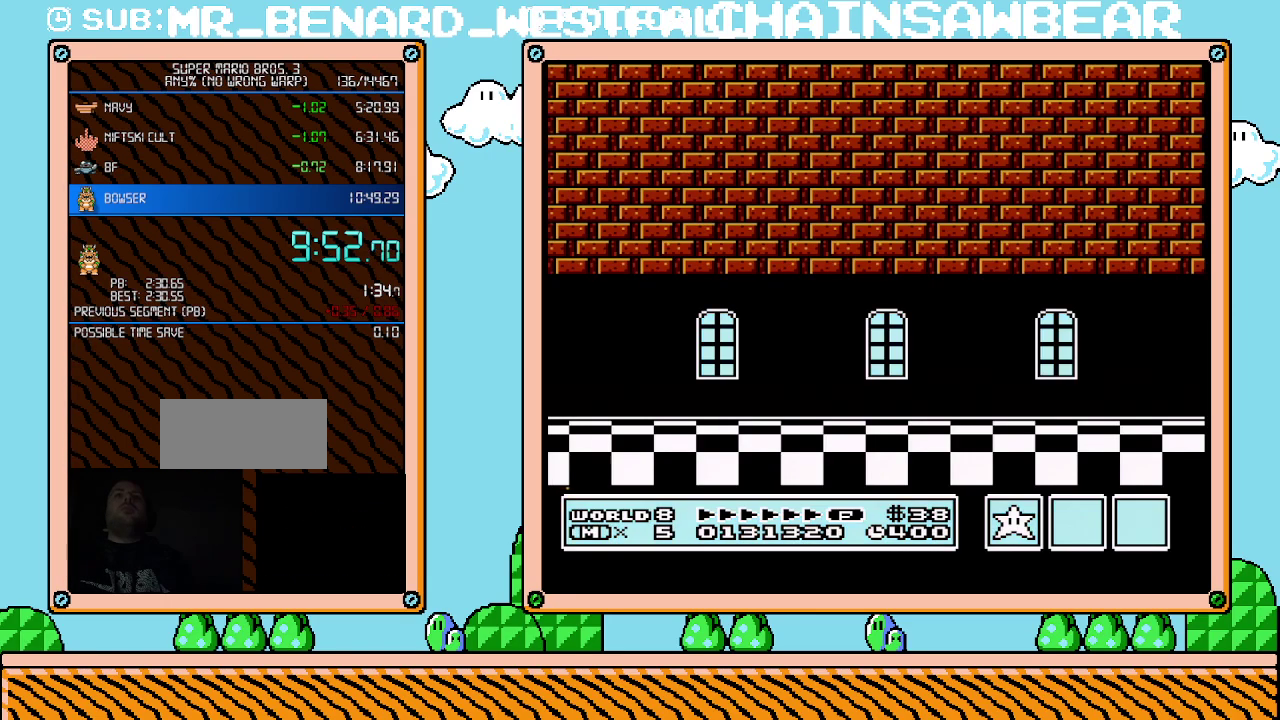
{"buttons": ["B", "DPAD_RIGHT"], "events": []}
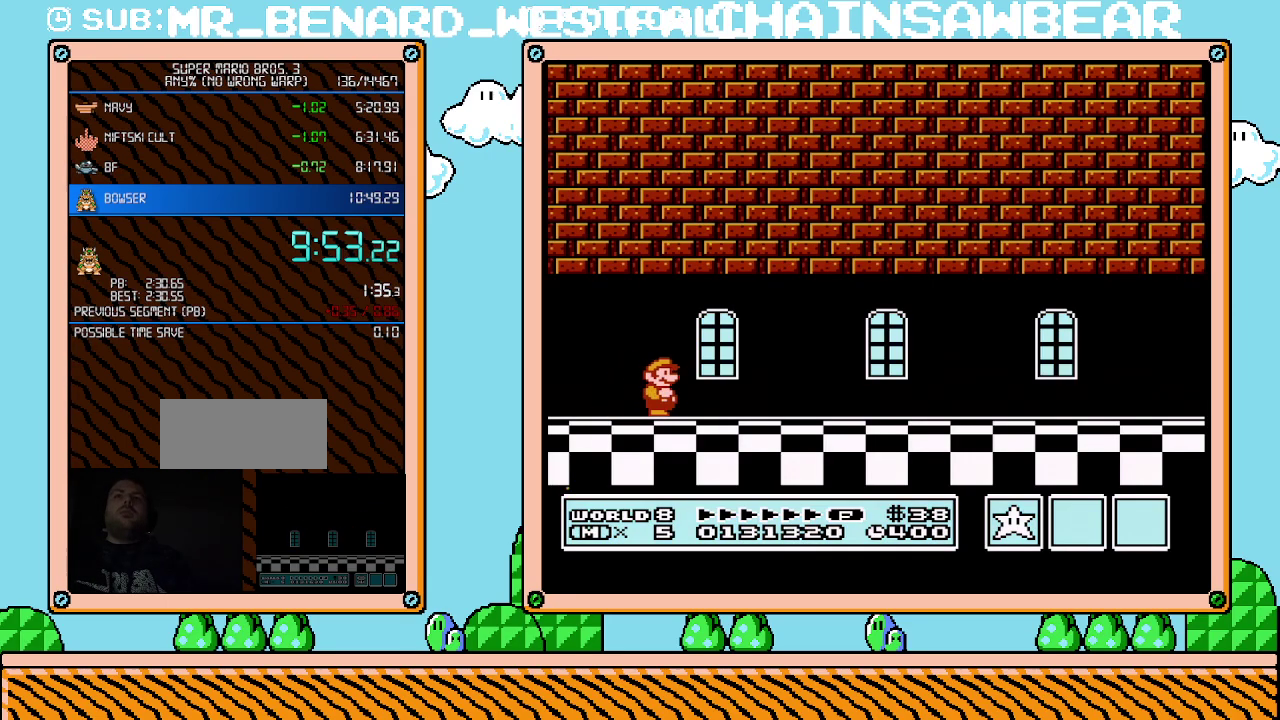
{"buttons": ["B", "DPAD_RIGHT"], "events": []}
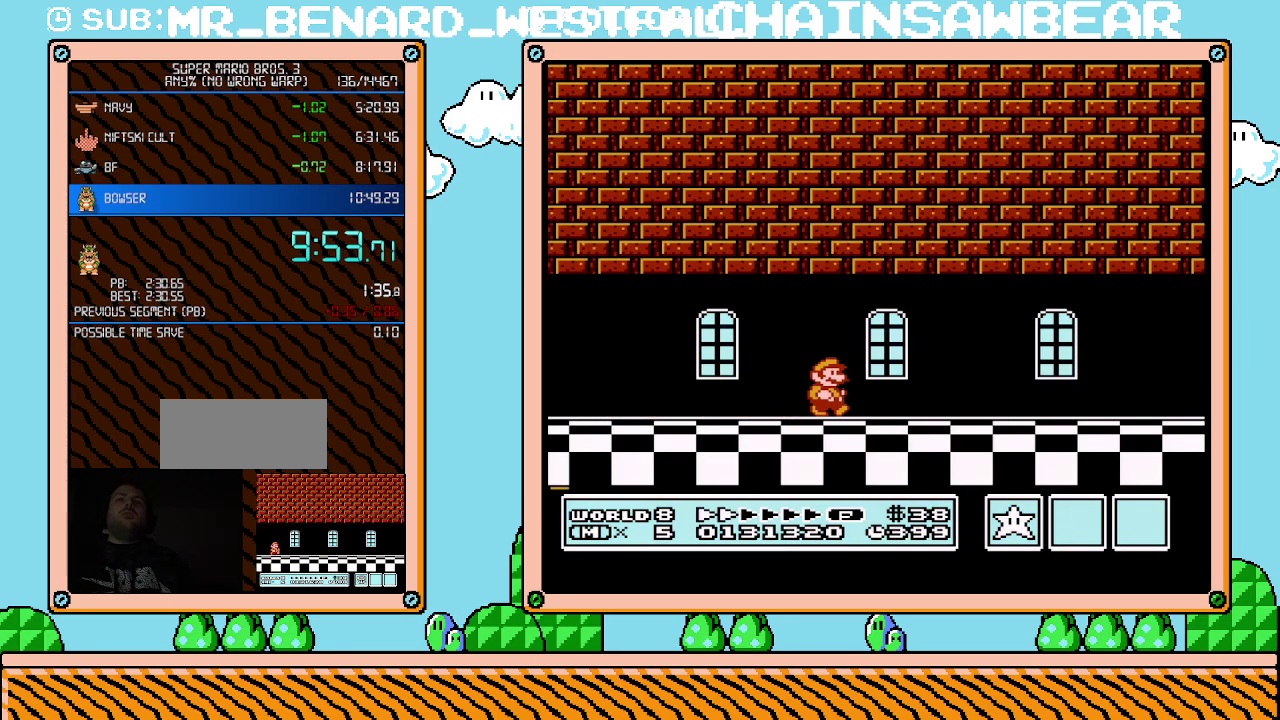
{"buttons": ["B", "DPAD_RIGHT"], "events": []}
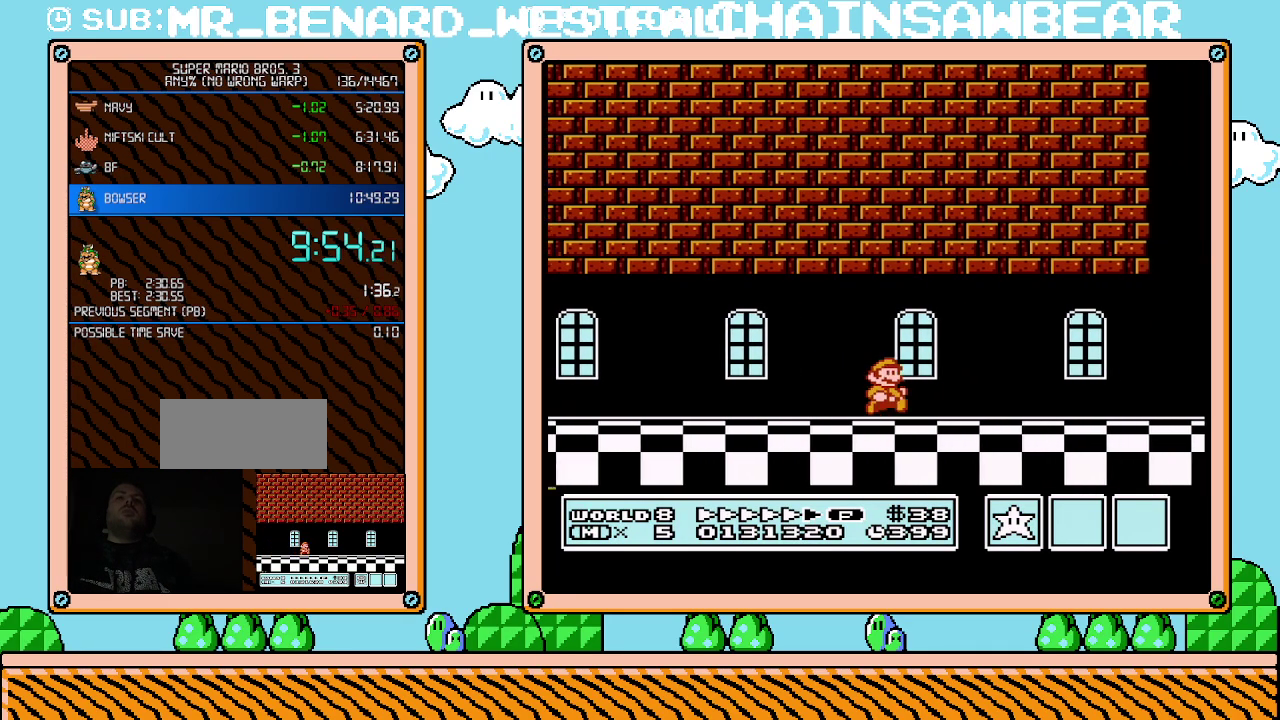
{"buttons": ["B", "DPAD_RIGHT"], "events": []}
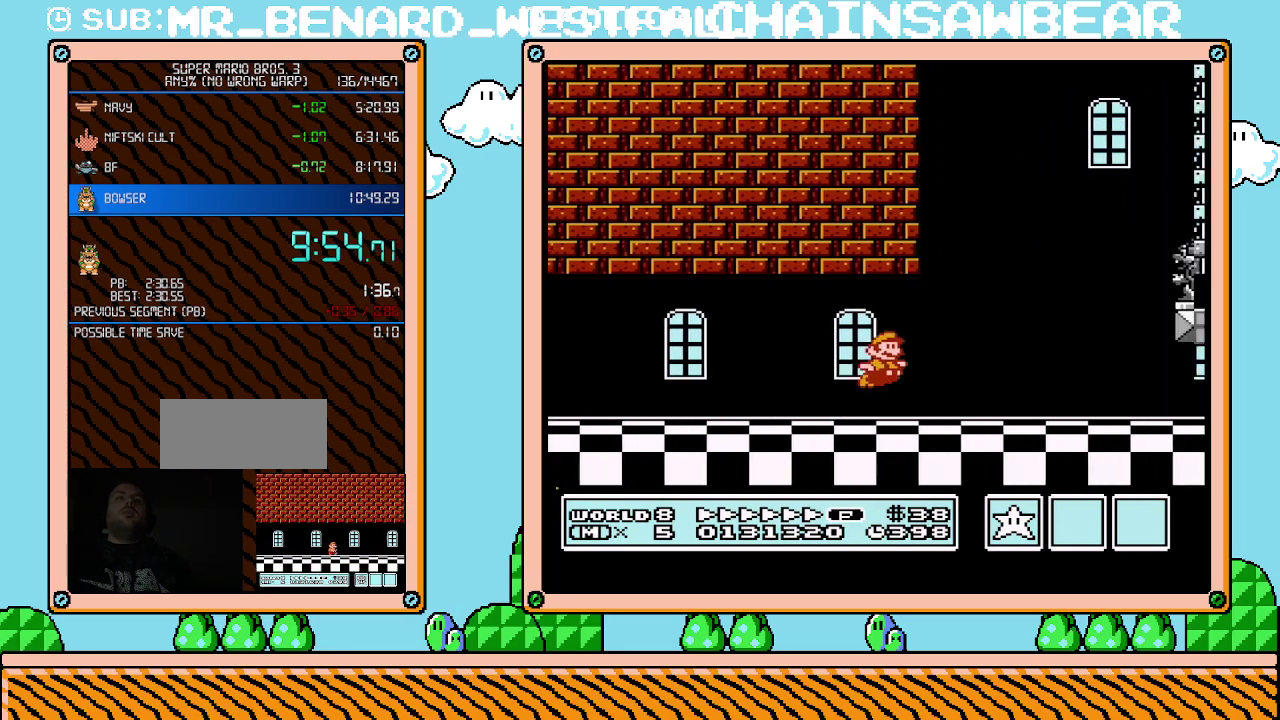
{"buttons": ["B", "DPAD_RIGHT"], "events": [[50, "A", "down"], [417, "A", "up"]]}
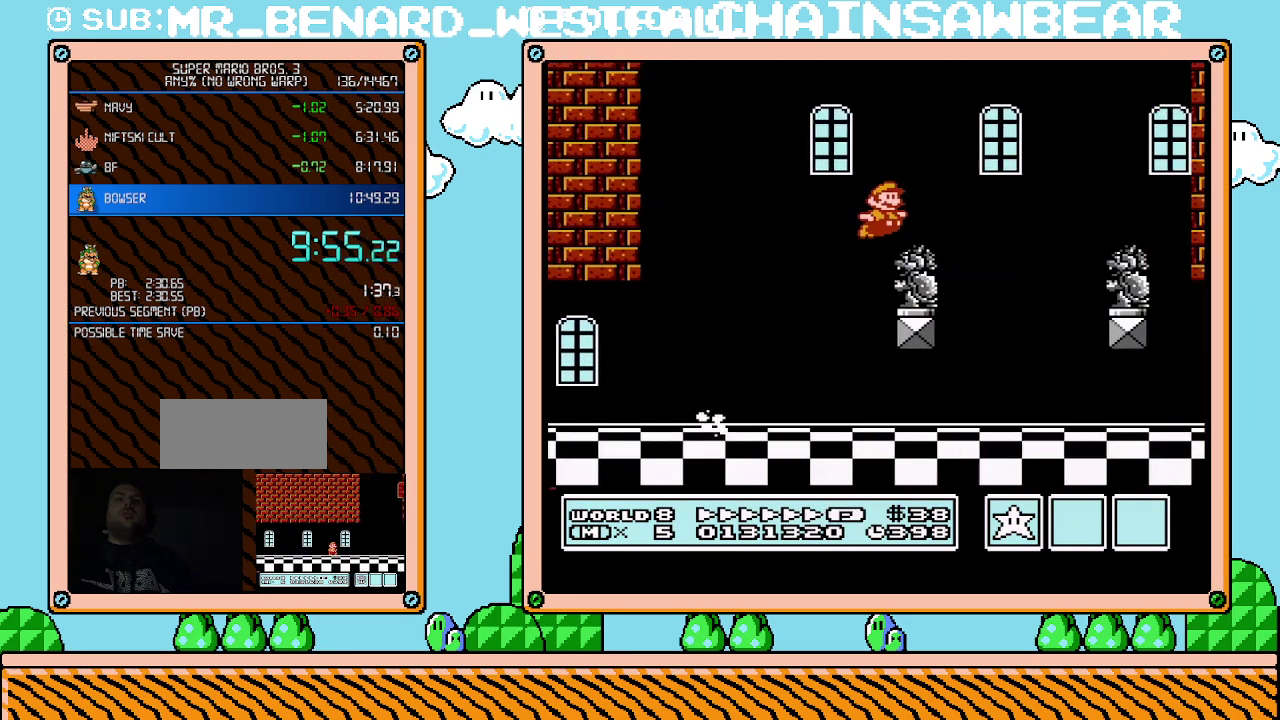
{"buttons": ["B", "DPAD_RIGHT"], "events": [[167, "A", "down"], [350, "A", "up"]]}
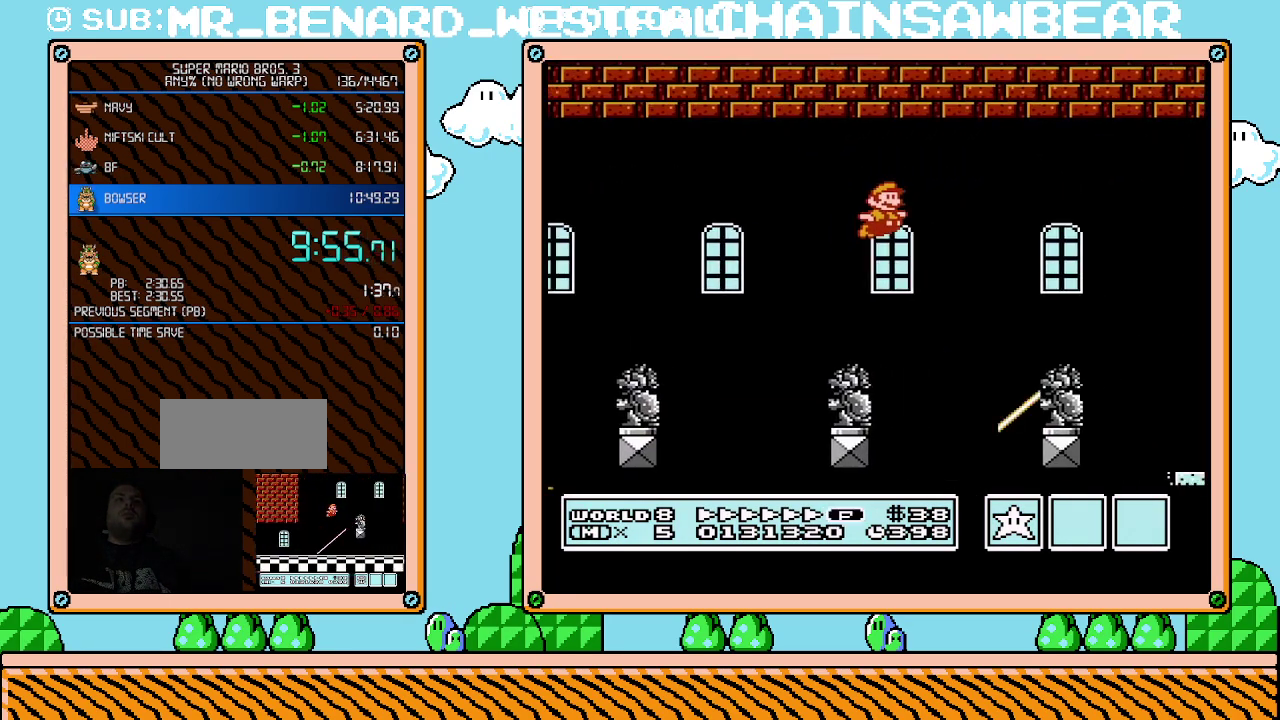
{"buttons": ["A", "B", "DPAD_RIGHT"], "events": [[417, "A", "down"]]}
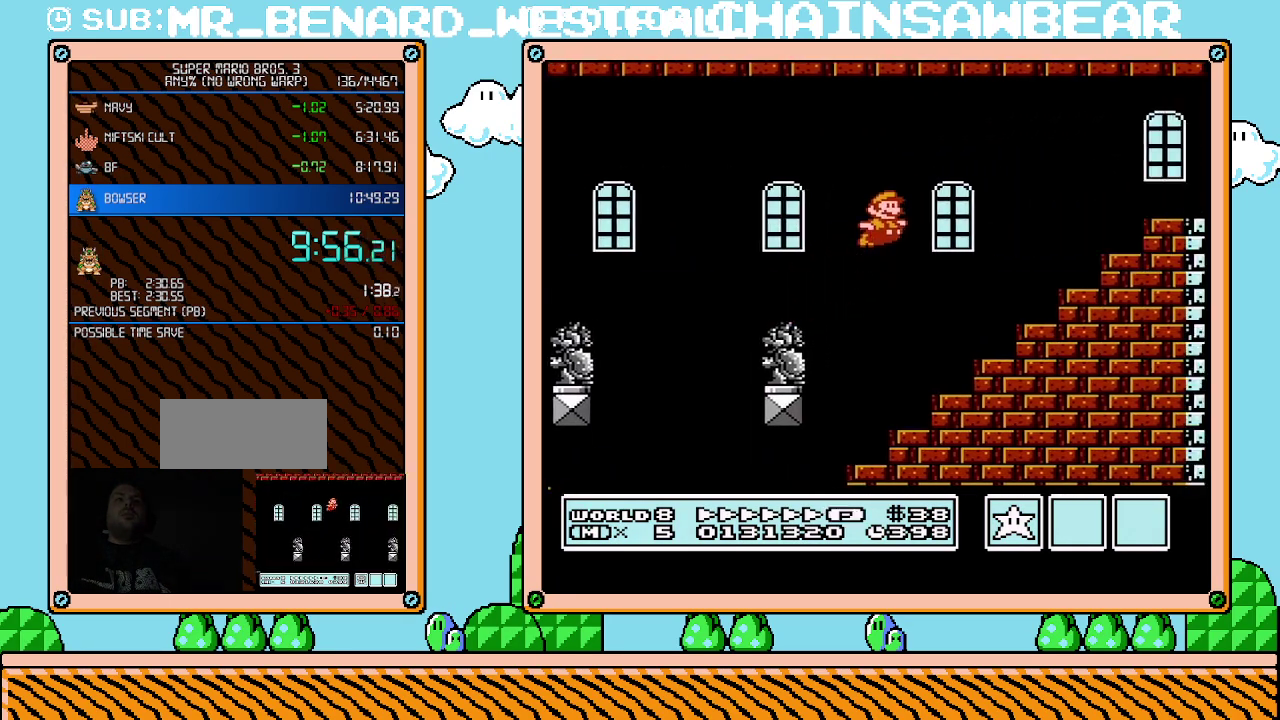
{"buttons": ["B", "DPAD_RIGHT"], "events": [[267, "A", "up"]]}
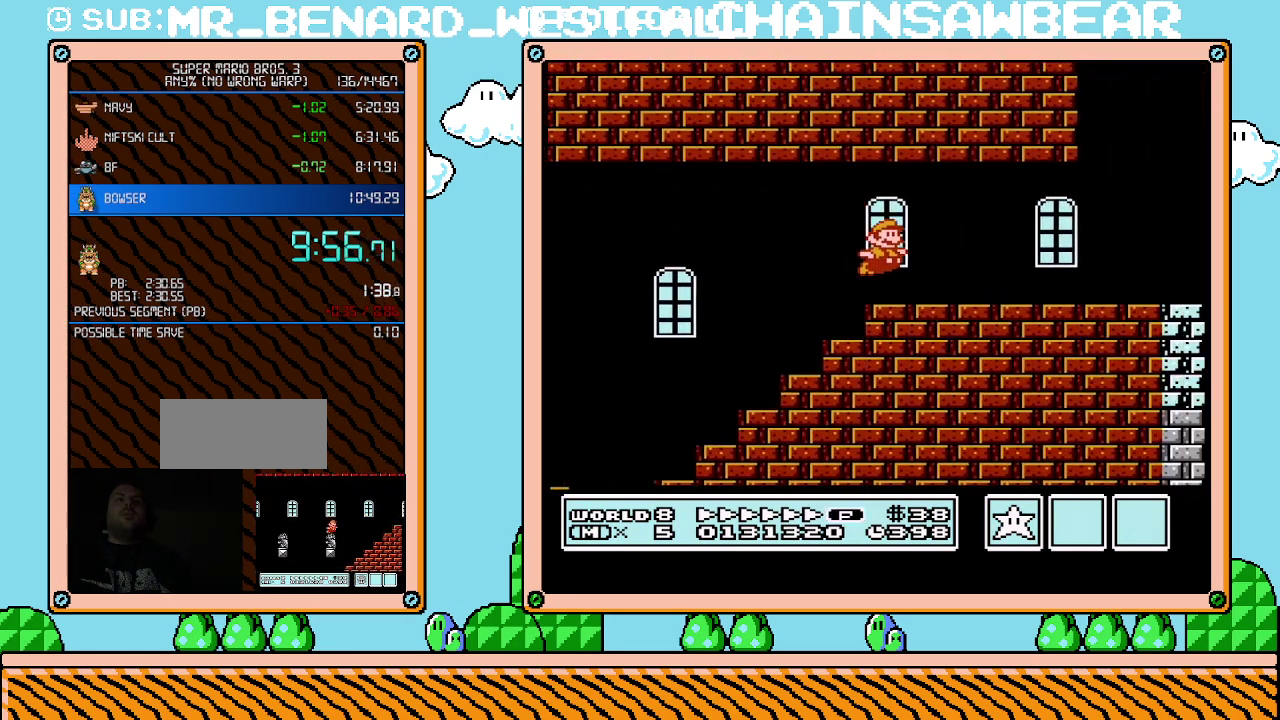
{"buttons": ["B", "DPAD_RIGHT"], "events": [[200, "A", "down"], [300, "A", "up"]]}
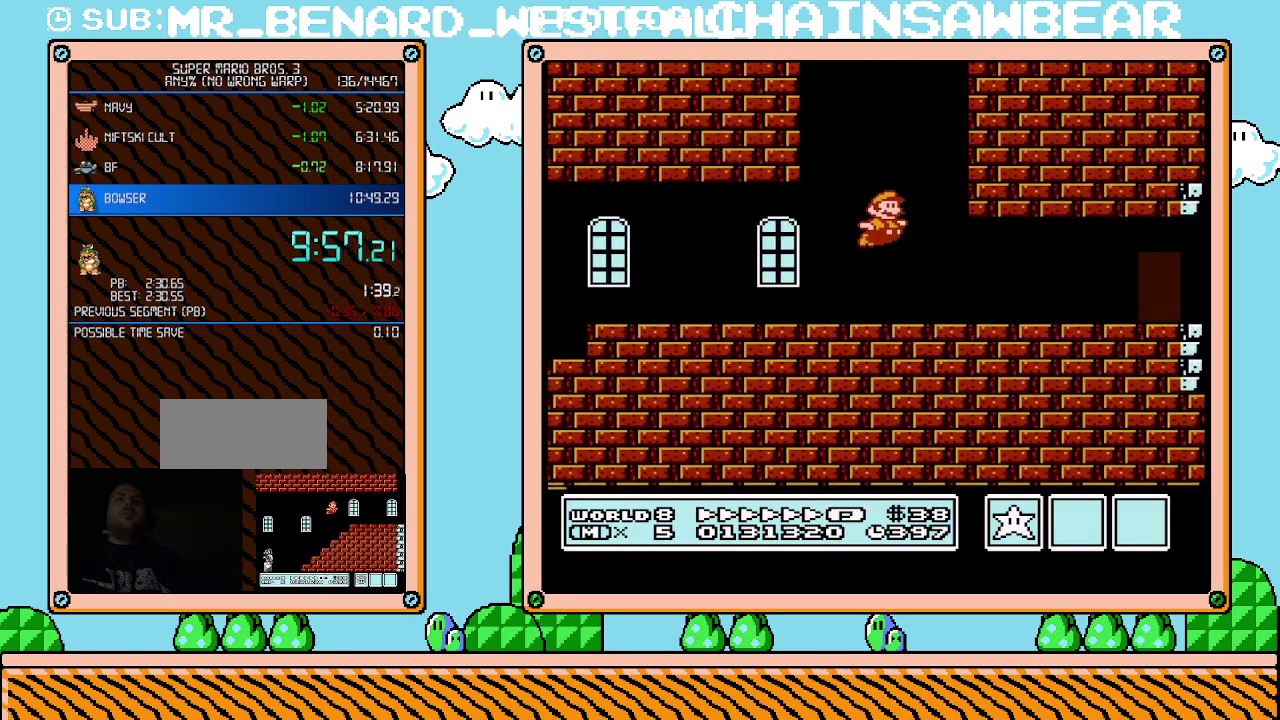
{"buttons": ["A", "B", "DPAD_DOWN"], "events": [[383, "DPAD_DOWN", "down"], [417, "DPAD_RIGHT", "up"], [450, "A", "down"]]}
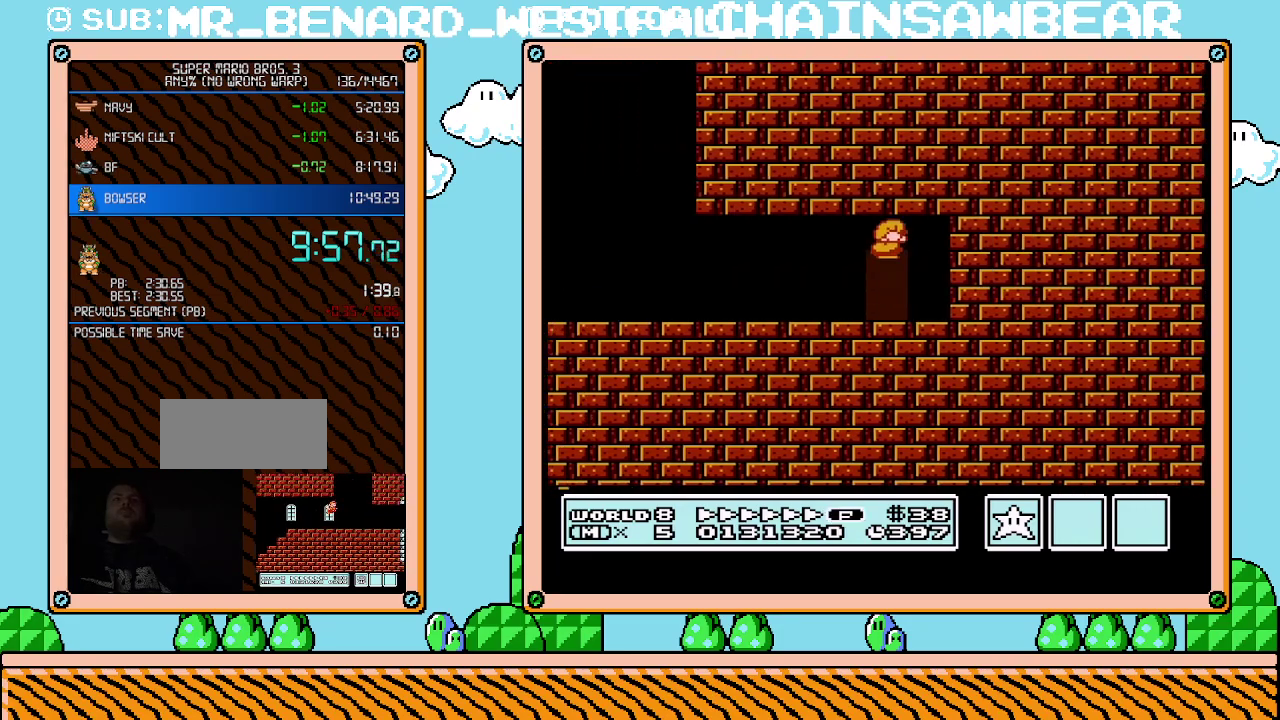
{"buttons": ["B"], "events": [[17, "DPAD_RIGHT", "down"], [50, "DPAD_DOWN", "up"], [50, "DPAD_UP", "down"], [100, "A", "up"], [100, "DPAD_UP", "up"], [133, "DPAD_RIGHT", "up"]]}
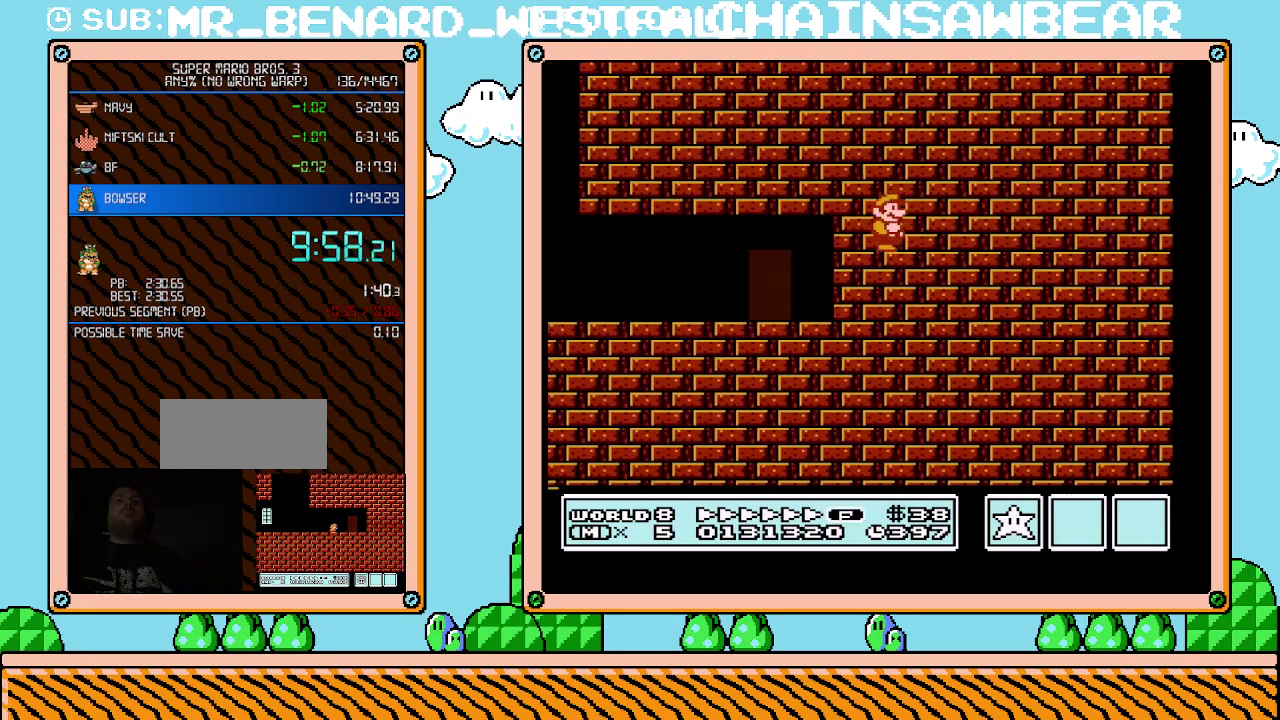
{"buttons": ["B"], "events": []}
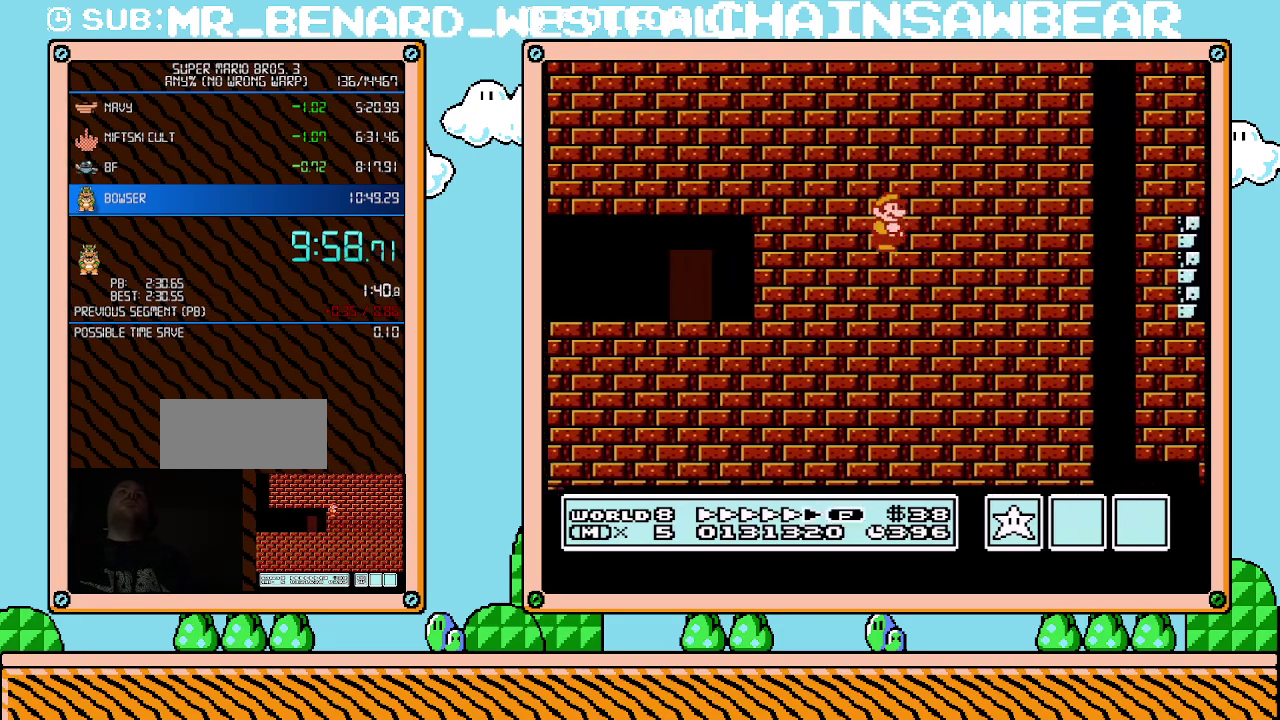
{"buttons": ["B"], "events": []}
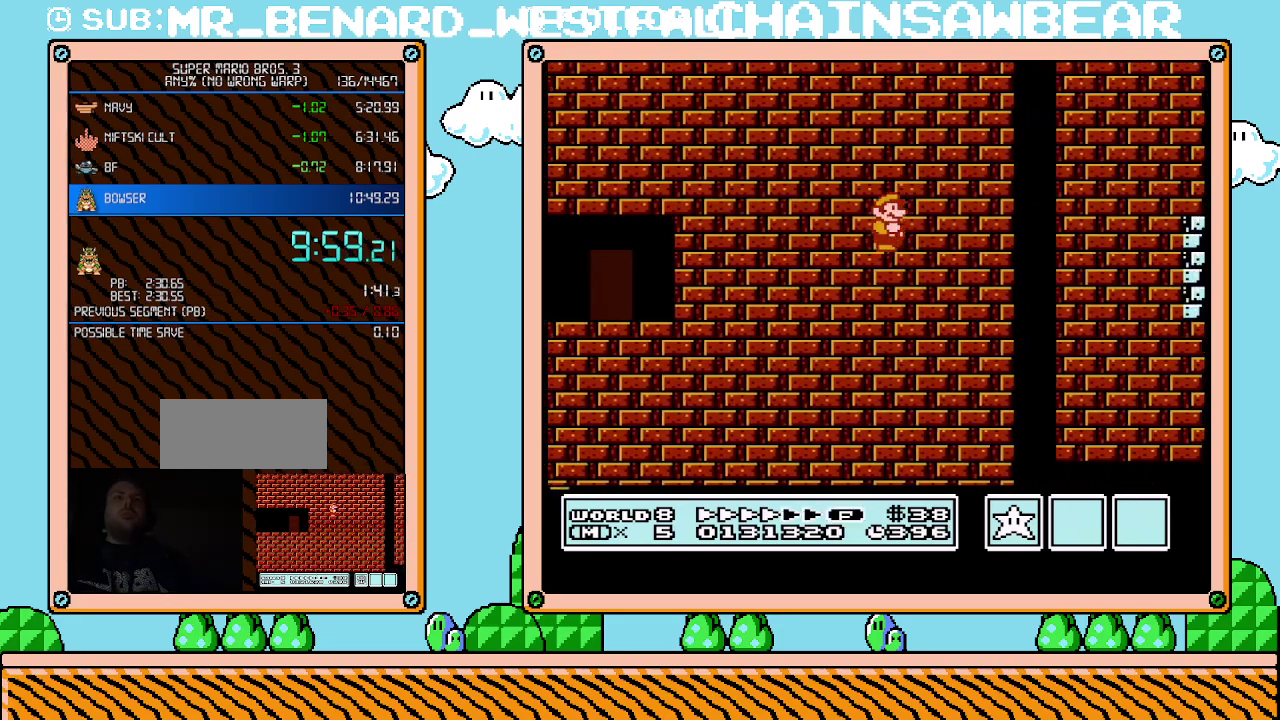
{"buttons": ["B", "DPAD_DOWN"], "events": [[100, "DPAD_DOWN", "down"]]}
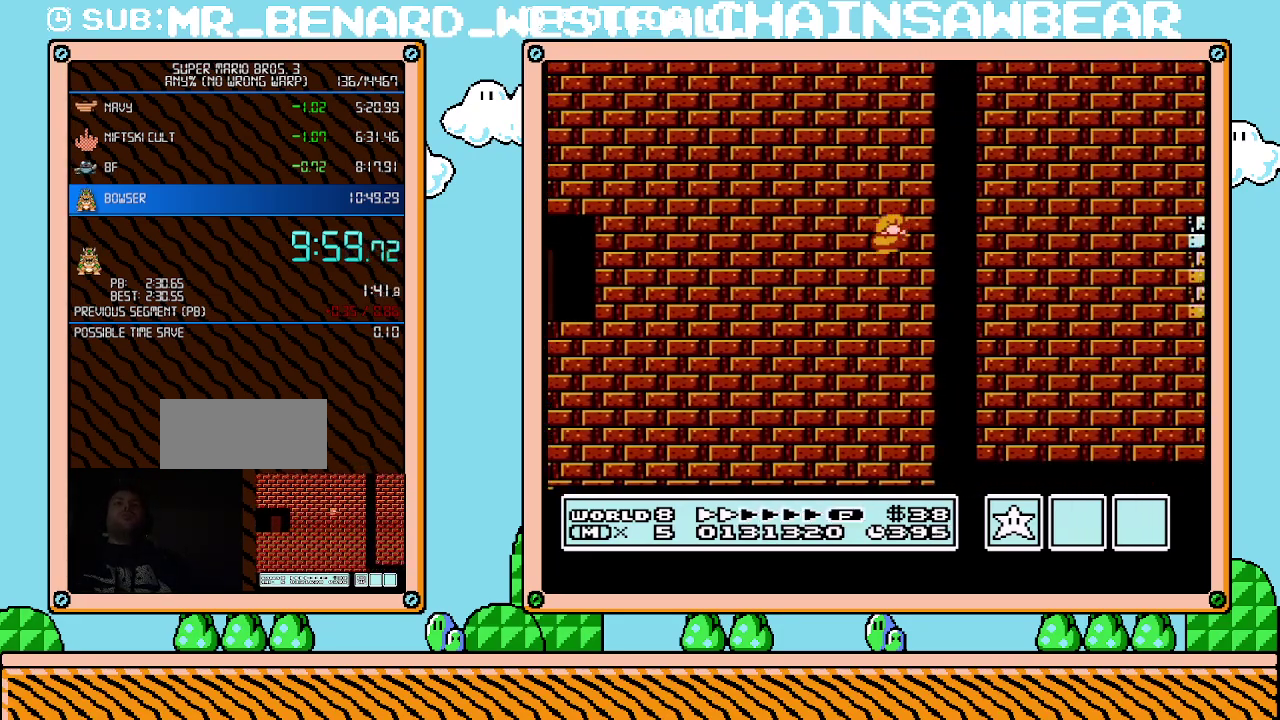
{"buttons": ["B", "DPAD_DOWN"], "events": []}
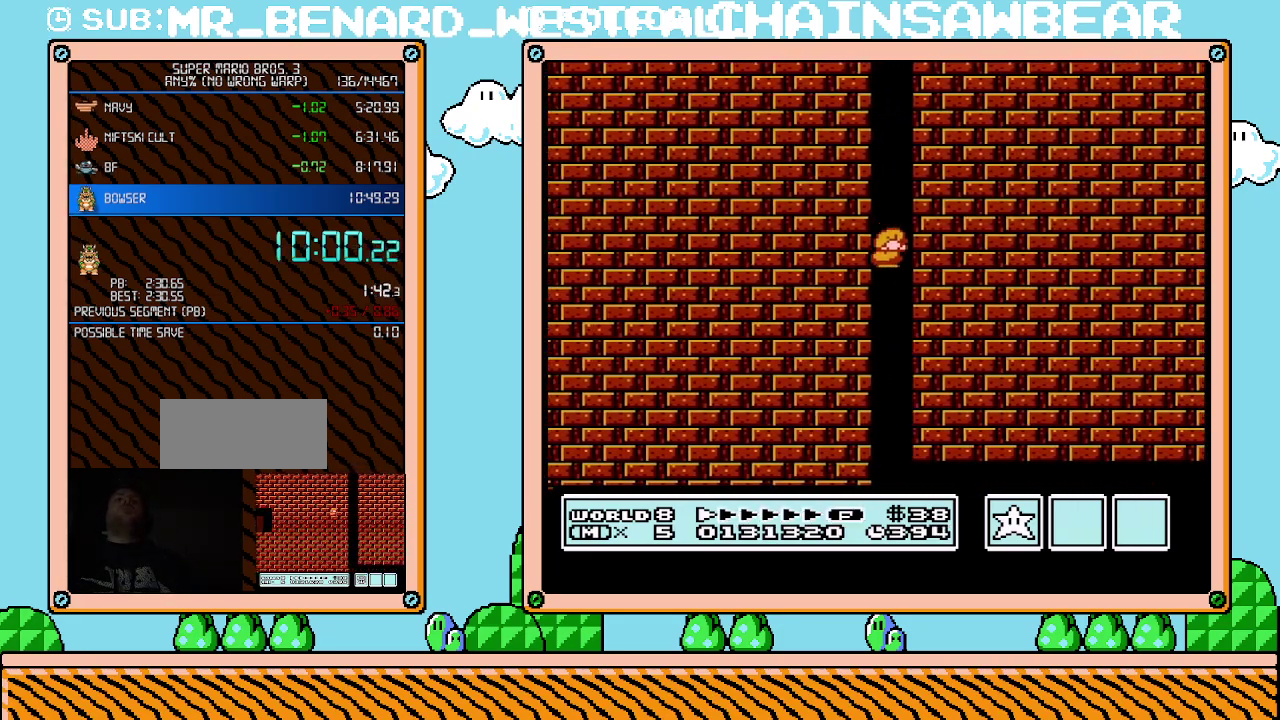
{"buttons": ["B", "DPAD_RIGHT"], "events": [[133, "DPAD_DOWN", "up"], [383, "DPAD_RIGHT", "down"]]}